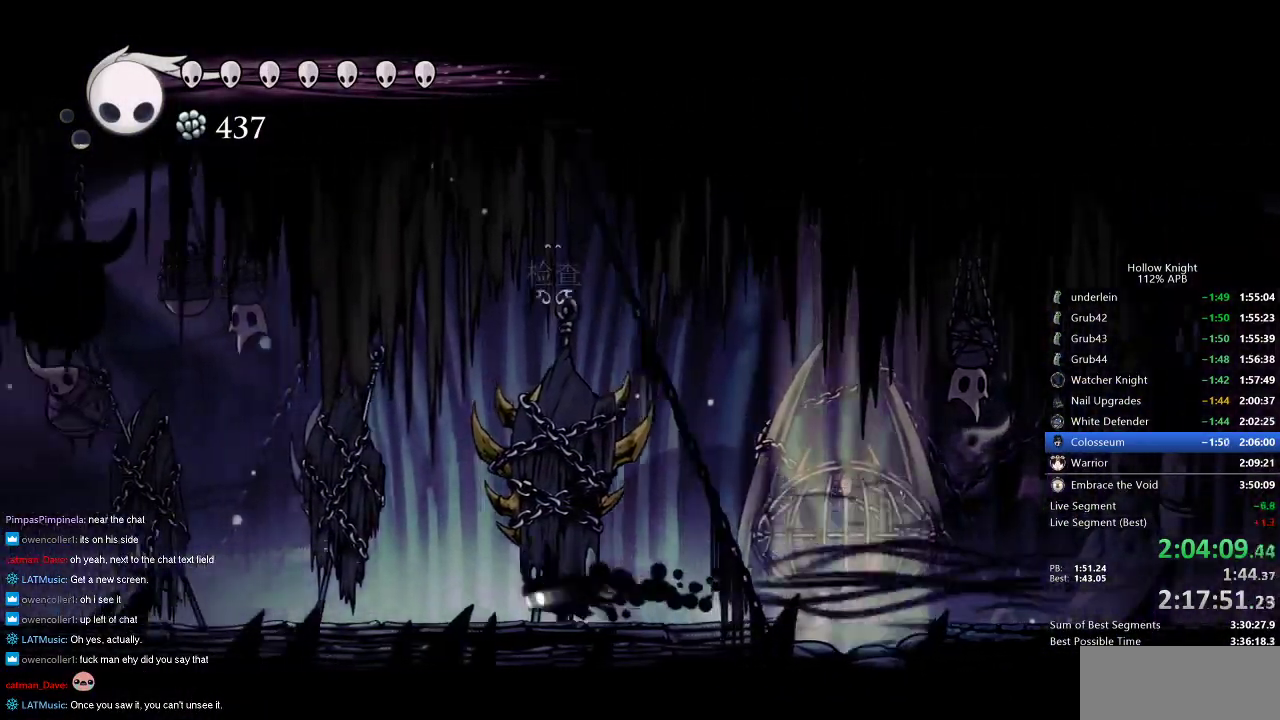
Gameplay with keyboard; each line is a JSON object with the keys held at the frame after it. "events" lists presses ("down") and releases ("up") of "cdash", "dash", "dnail", "down", "heal", "inv", "jump", "left", "nail", "right", "spell" and "up" between this image and that frame as [ms after this image, input, new state], when the widget could be followed in between. No other keys are recorded. Mouse input is not recorded. Key names are as the overlay labels them; some are game actions (e.g. jump) rather than physical keys.
{"keys": ["left"], "events": []}
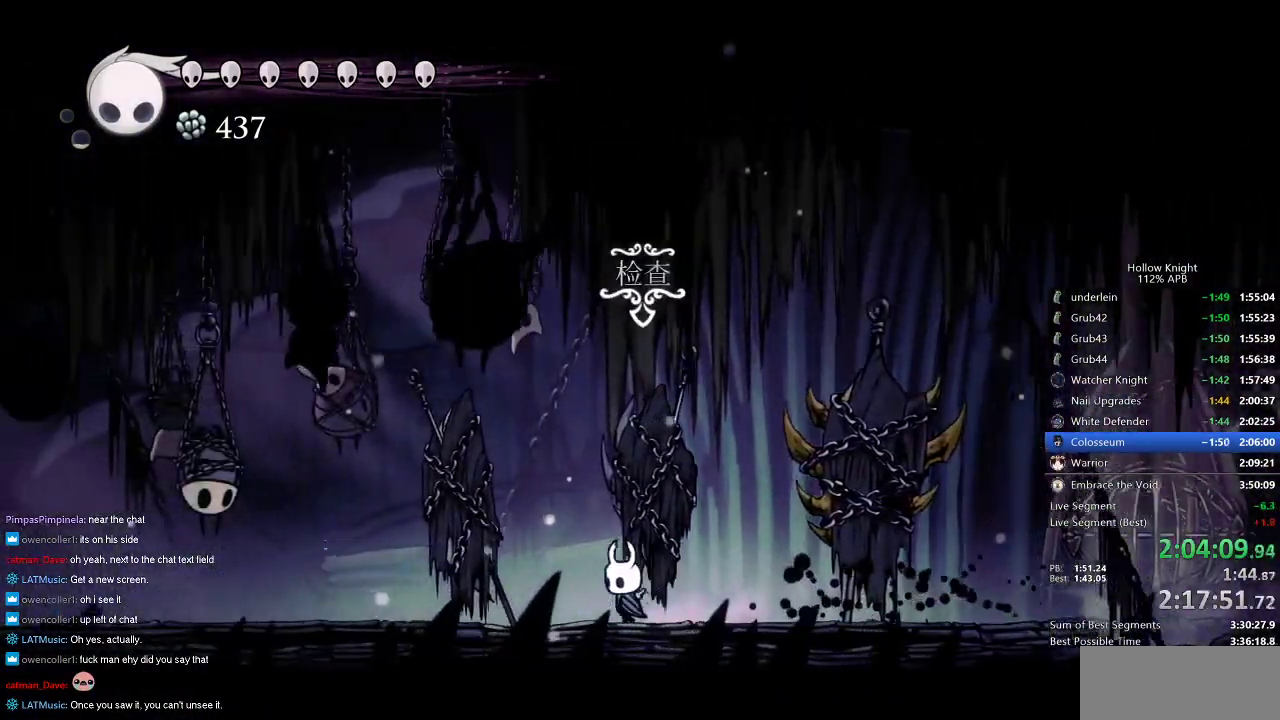
{"keys": ["left"], "events": [[133, "dash", "down"], [283, "dash", "up"]]}
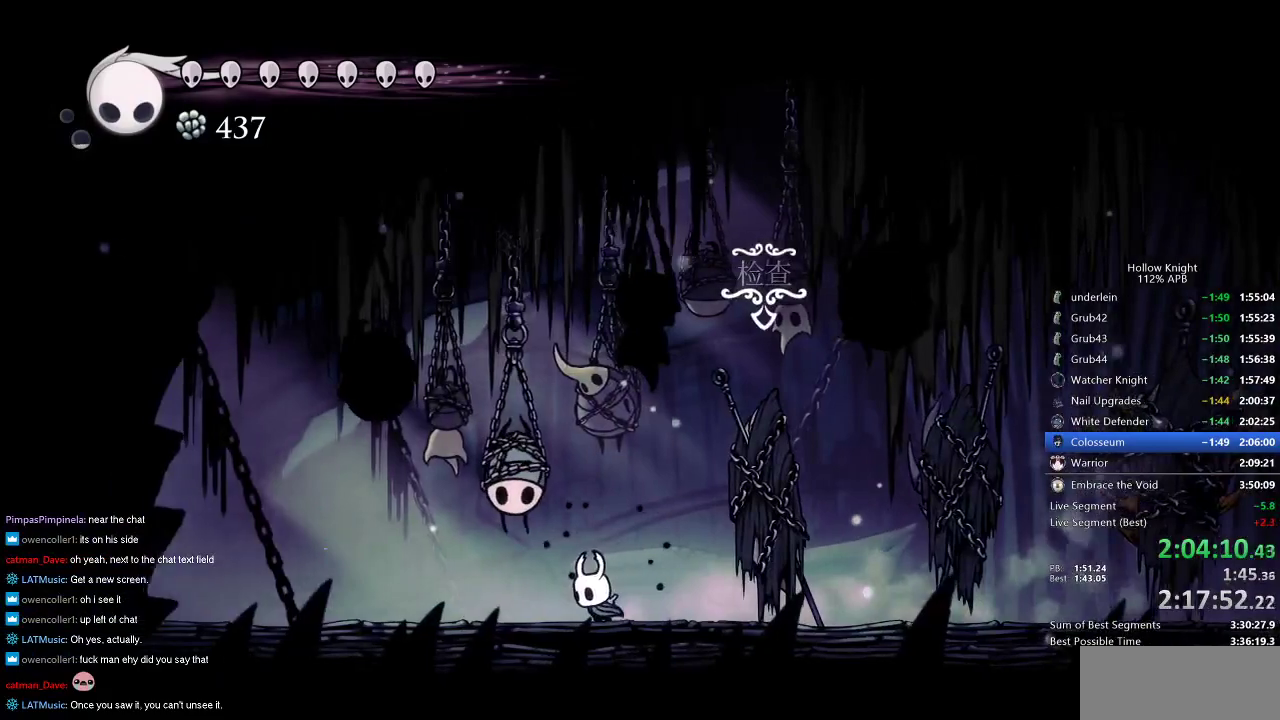
{"keys": [], "events": [[116, "down", "down"], [150, "left", "up"], [200, "down", "up"]]}
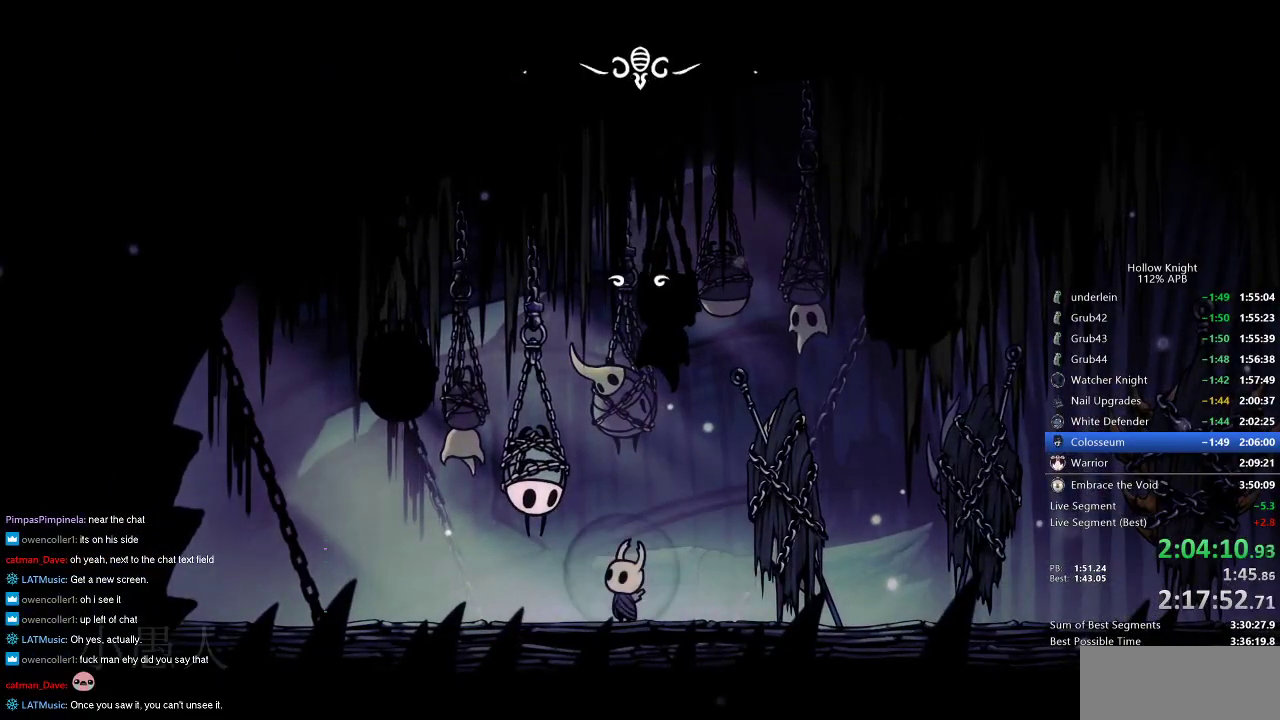
{"keys": ["jump"], "events": [[500, "jump", "down"]]}
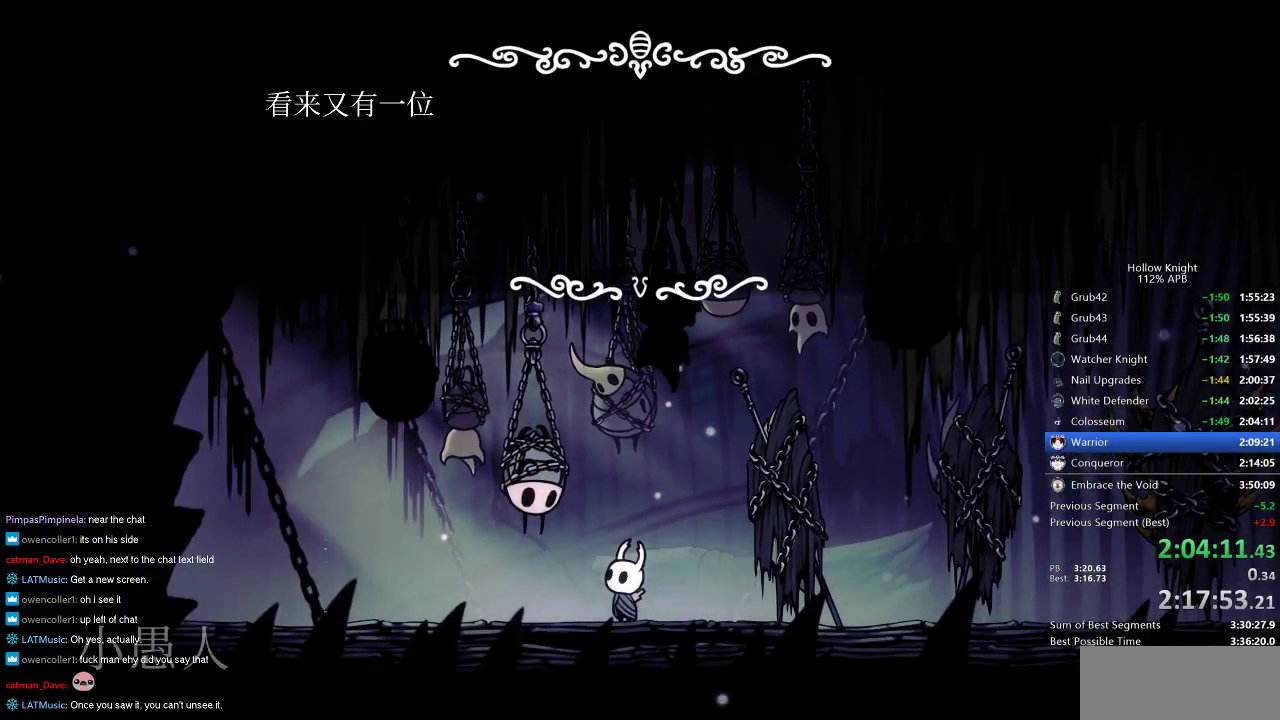
{"keys": ["heal", "nail"], "events": [[50, "dnail", "down"], [50, "heal", "down"], [50, "jump", "up"], [100, "dnail", "up"], [100, "jump", "down"], [150, "heal", "up"], [150, "jump", "up"], [150, "nail", "down"], [233, "jump", "down"], [233, "nail", "up"], [283, "dnail", "down"], [333, "heal", "down"], [383, "heal", "up"], [383, "nail", "down"], [416, "dnail", "up"], [466, "heal", "down"], [466, "jump", "up"]]}
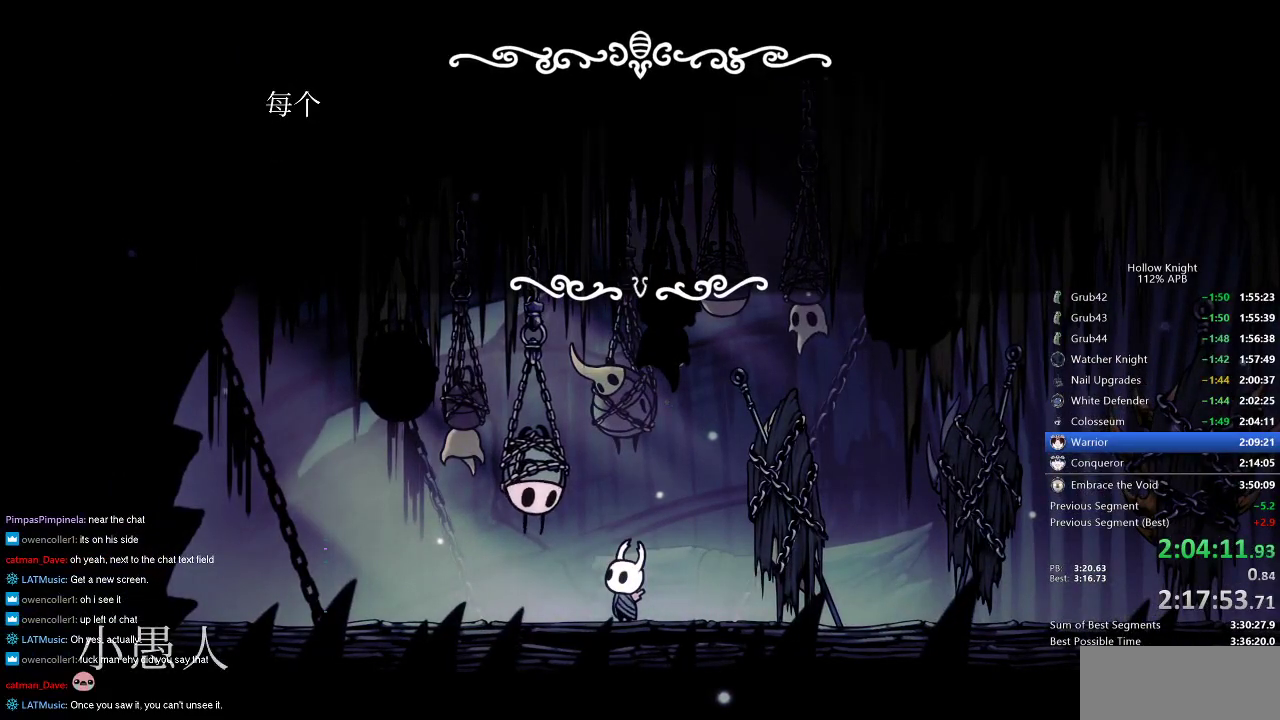
{"keys": [], "events": [[16, "heal", "up"], [16, "jump", "down"], [16, "nail", "up"], [66, "heal", "down"], [66, "nail", "down"], [116, "heal", "up"], [116, "jump", "up"], [116, "nail", "up"], [150, "dnail", "down"], [200, "heal", "down"], [200, "nail", "down"], [250, "dnail", "up"], [250, "heal", "up"], [250, "jump", "down"], [250, "nail", "up"], [300, "dnail", "down"], [300, "heal", "down"], [300, "jump", "up"], [300, "nail", "down"], [350, "dnail", "up"], [350, "heal", "up"], [350, "nail", "up"]]}
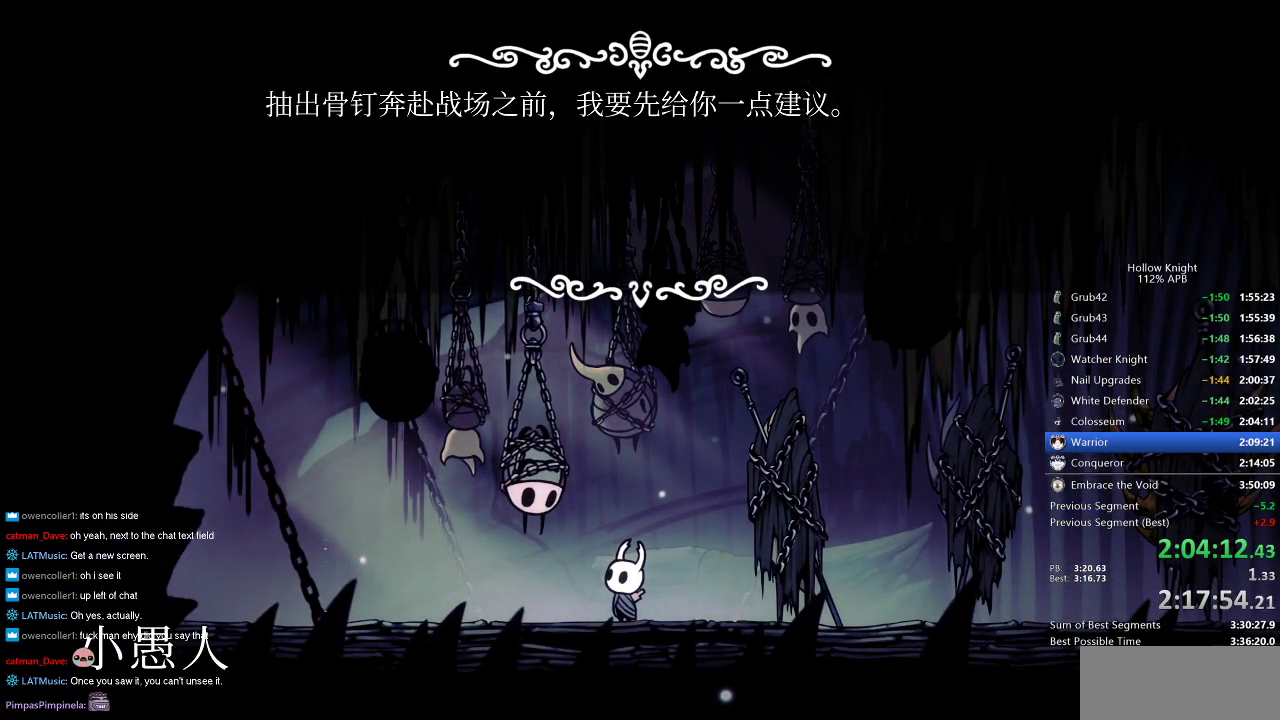
{"keys": ["nail"], "events": [[116, "dnail", "down"], [116, "heal", "down"], [116, "jump", "down"], [216, "dnail", "up"], [216, "heal", "up"], [216, "jump", "up"], [216, "nail", "down"], [266, "heal", "down"], [266, "jump", "down"], [316, "nail", "up"], [366, "dnail", "down"], [366, "heal", "up"], [366, "jump", "up"], [400, "heal", "down"], [400, "jump", "down"], [400, "nail", "down"], [500, "dnail", "up"], [500, "heal", "up"], [500, "jump", "up"]]}
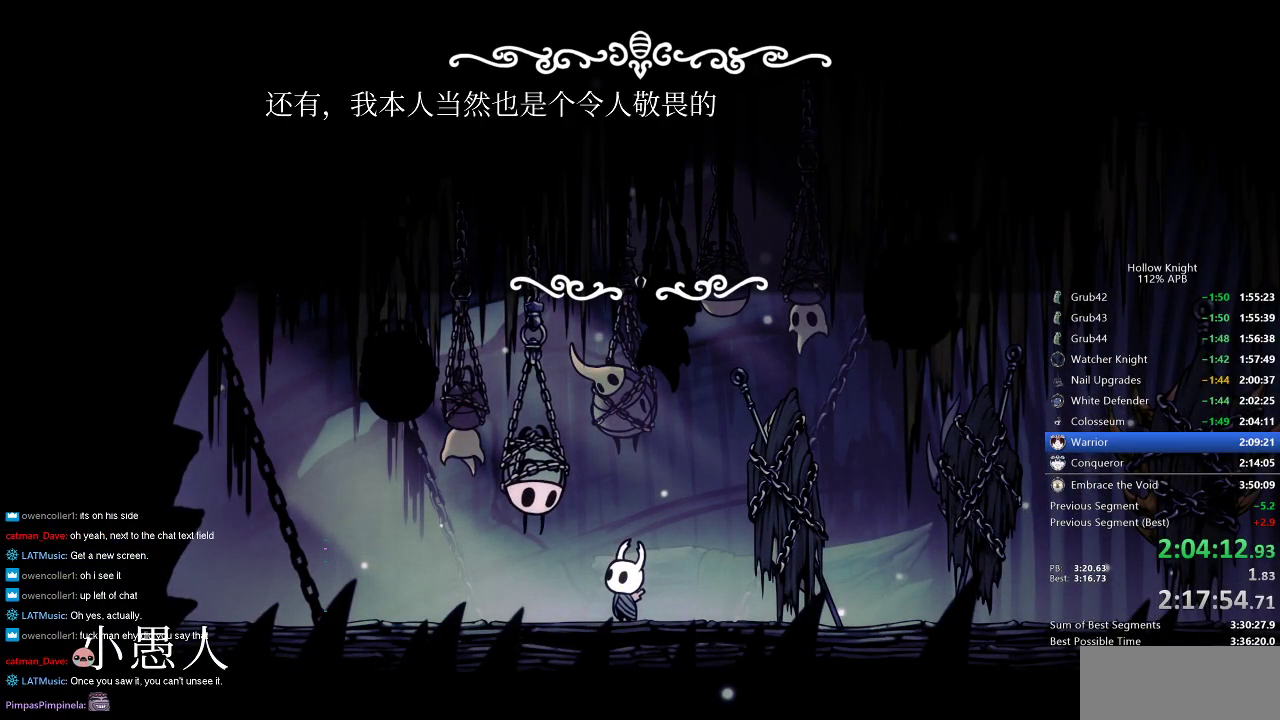
{"keys": ["dnail", "heal", "jump", "nail"], "events": [[33, "dnail", "down"], [33, "heal", "down"], [33, "jump", "down"], [83, "heal", "up"], [83, "jump", "up"], [83, "nail", "up"], [133, "jump", "down"], [183, "dnail", "up"], [183, "heal", "down"], [233, "jump", "up"], [233, "nail", "down"], [266, "heal", "up"], [266, "jump", "down"], [266, "nail", "up"], [316, "dnail", "down"], [316, "heal", "down"], [316, "nail", "down"], [366, "heal", "up"], [366, "jump", "up"], [366, "nail", "up"], [416, "jump", "down"], [466, "heal", "down"], [466, "nail", "down"]]}
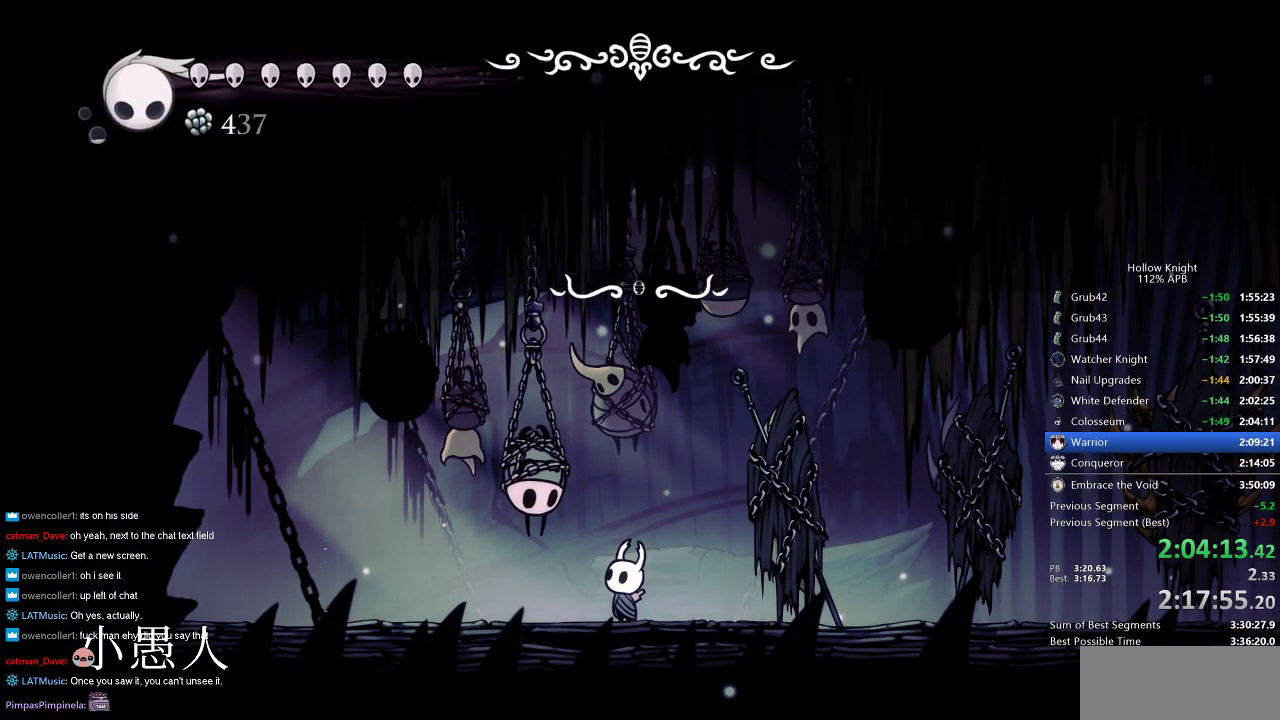
{"keys": [], "events": [[50, "dnail", "up"], [50, "heal", "up"], [50, "jump", "up"], [50, "nail", "up"], [100, "heal", "down"], [100, "nail", "down"], [200, "heal", "up"], [200, "nail", "up"], [233, "dnail", "down"], [233, "heal", "down"], [300, "dnail", "up"], [300, "heal", "up"]]}
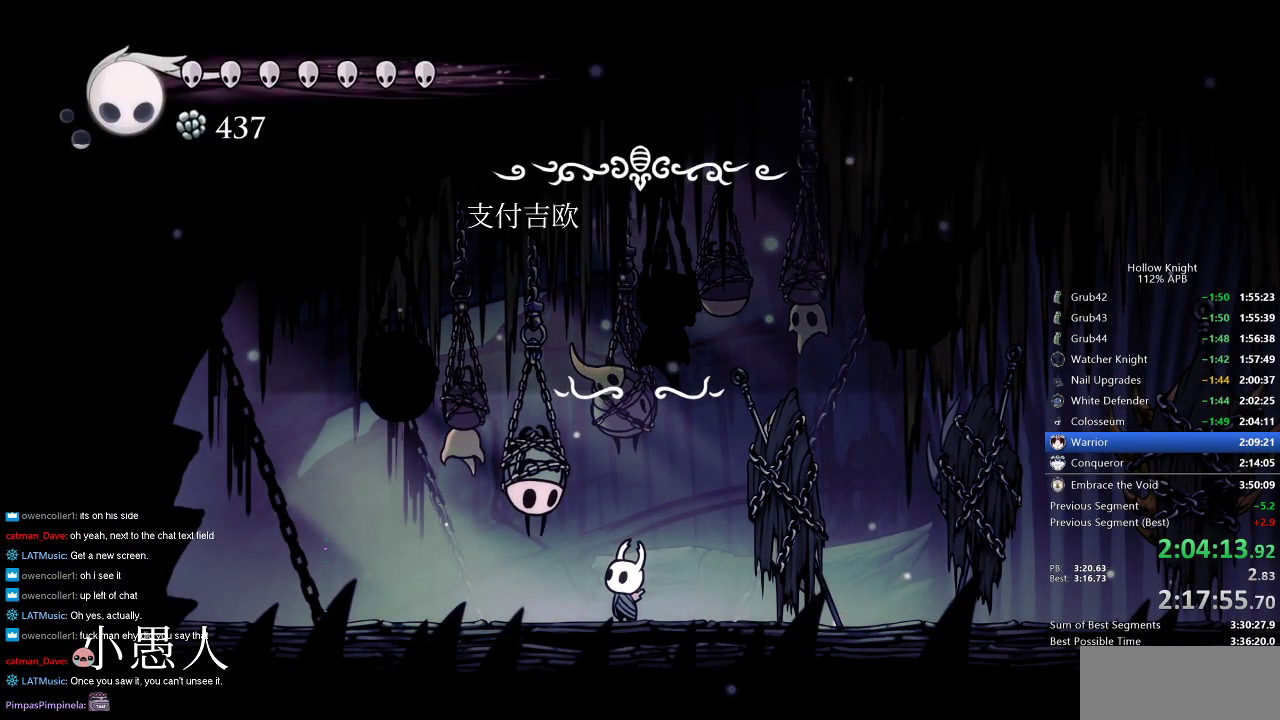
{"keys": [], "events": []}
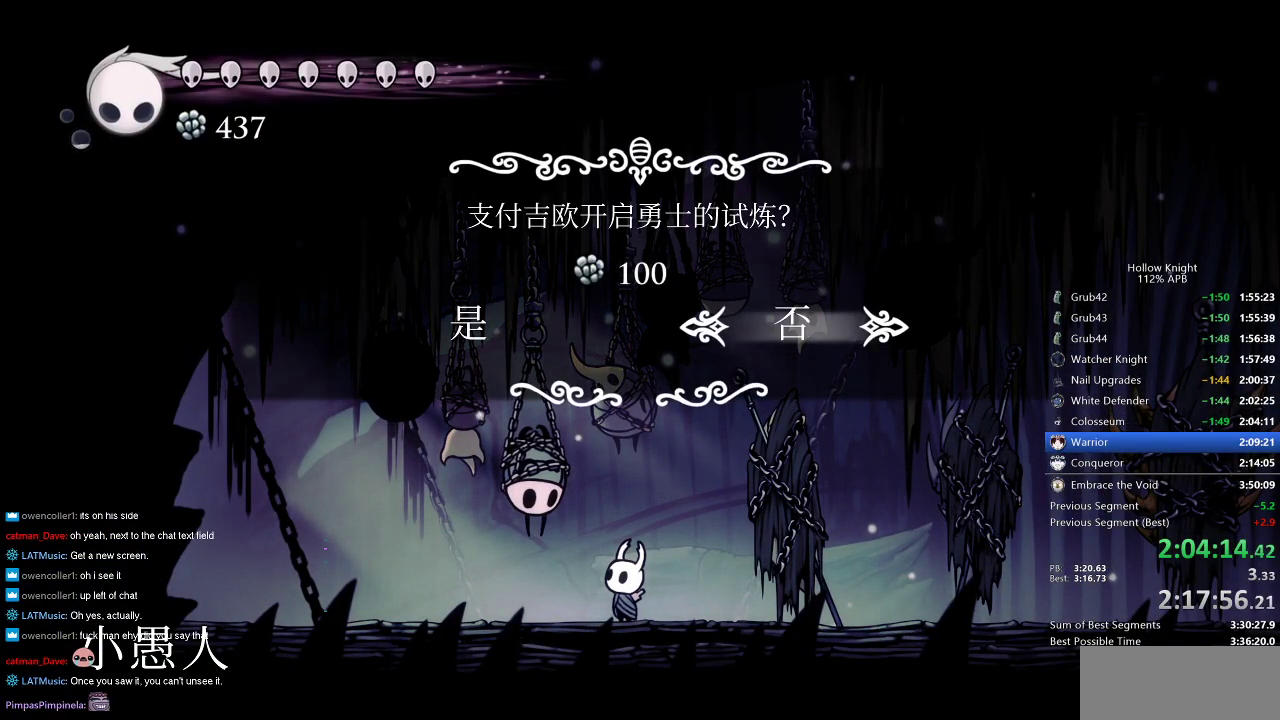
{"keys": [], "events": [[83, "left", "down"], [133, "jump", "down"], [183, "jump", "up"], [183, "left", "up"], [316, "jump", "down"], [416, "jump", "up"]]}
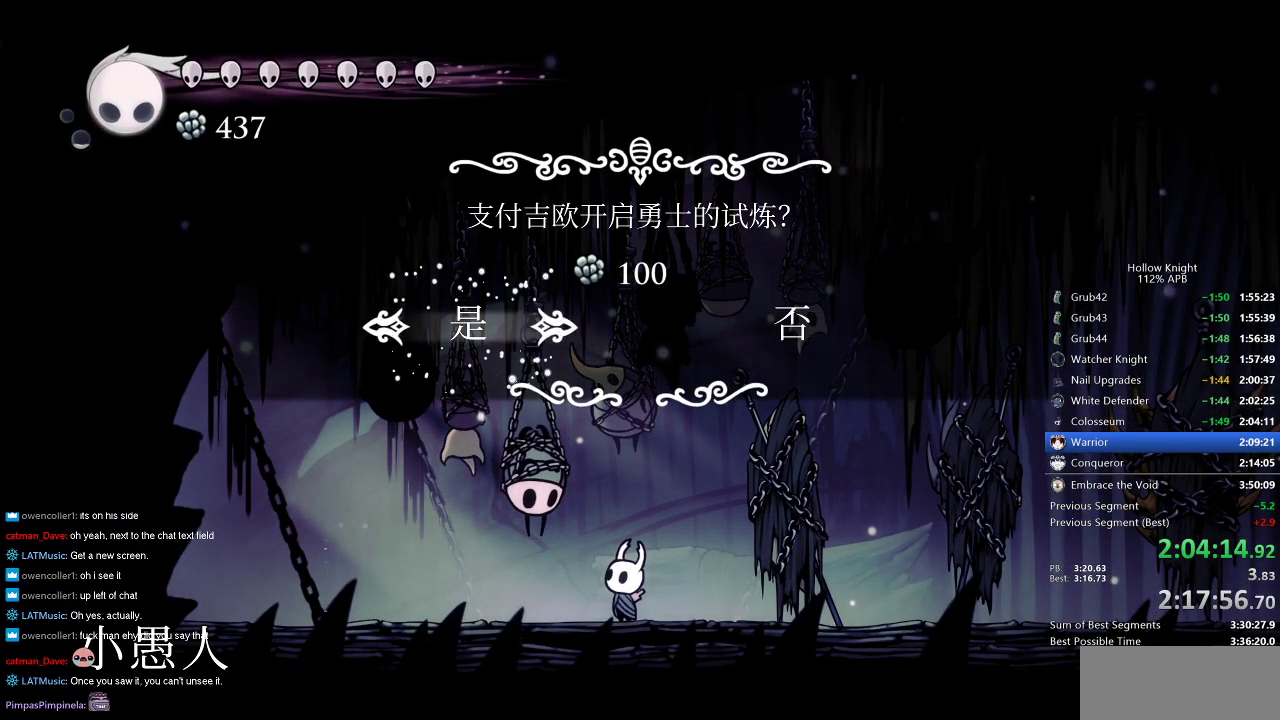
{"keys": [], "events": [[100, "nail", "down"], [150, "nail", "up"], [200, "jump", "down"], [283, "jump", "up"], [283, "nail", "down"], [383, "heal", "down"], [383, "jump", "down"], [383, "nail", "up"], [433, "heal", "up"], [483, "jump", "up"]]}
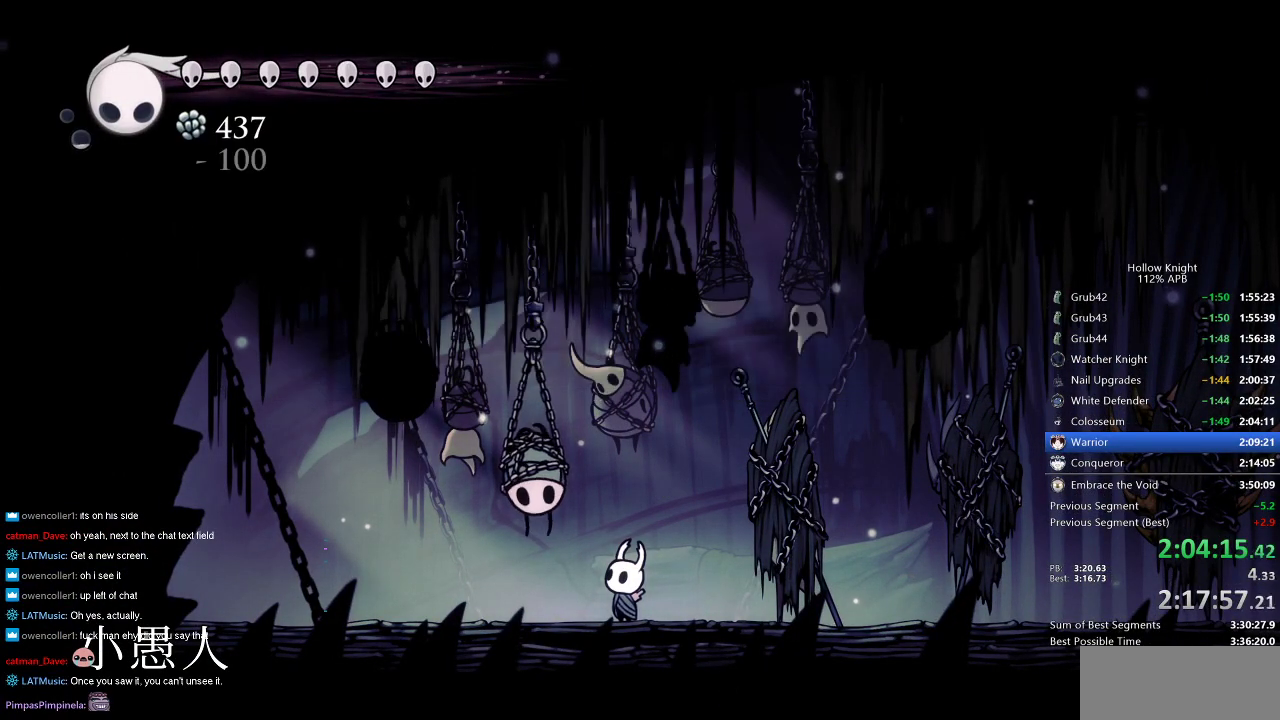
{"keys": [], "events": [[166, "jump", "down"], [266, "jump", "up"]]}
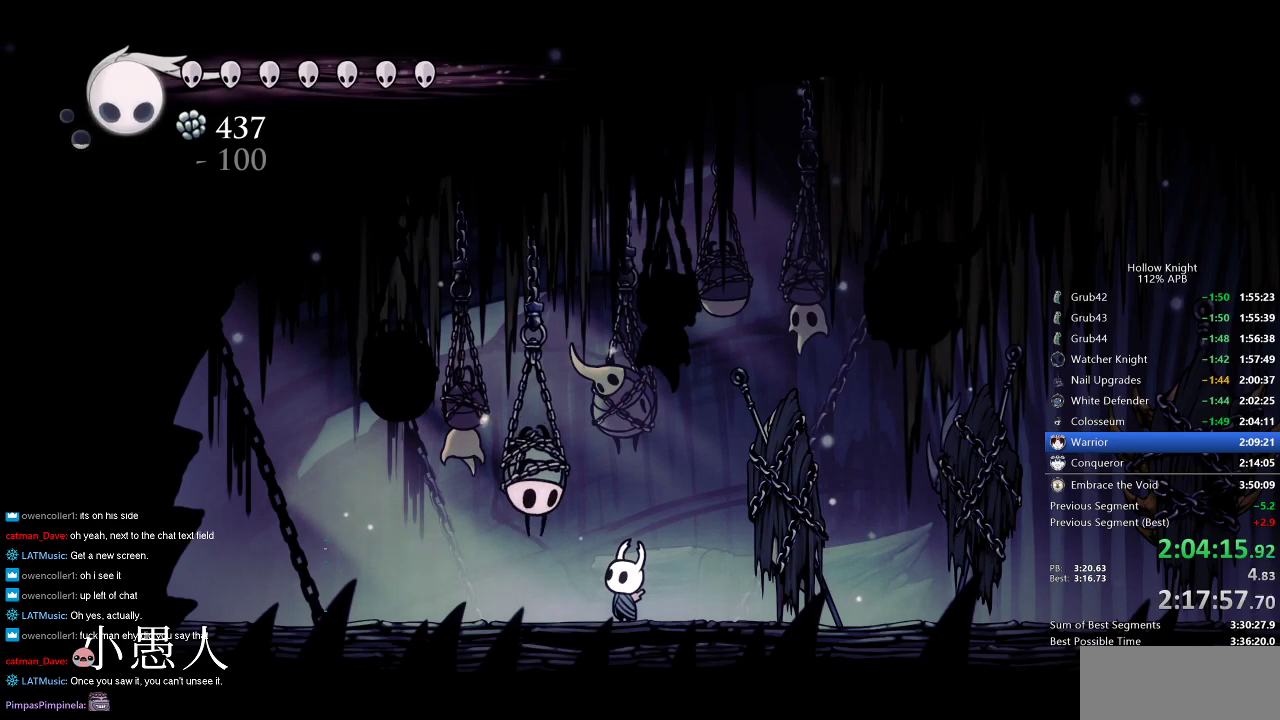
{"keys": [], "events": []}
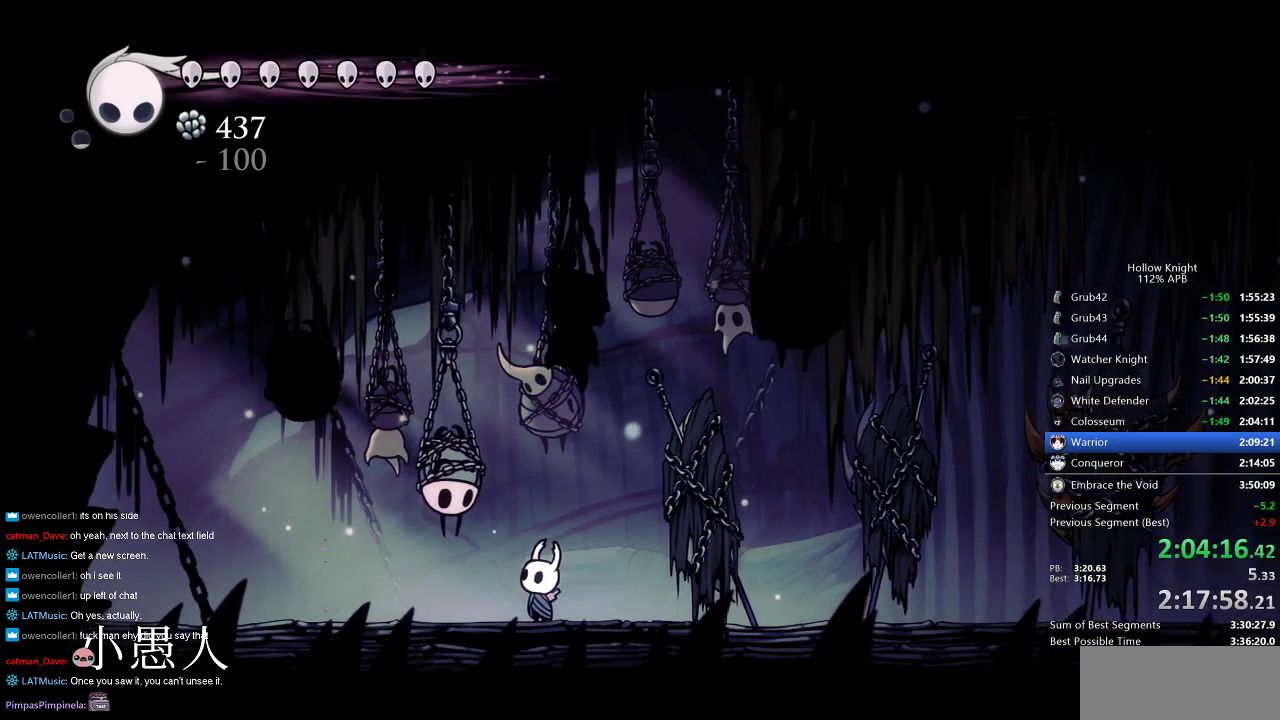
{"keys": ["dnail"], "events": [[100, "nail", "down"], [150, "dnail", "down"], [200, "nail", "up"], [233, "dnail", "up"], [233, "jump", "down"], [283, "dnail", "down"], [333, "jump", "up"], [333, "nail", "down"], [383, "jump", "down"], [383, "nail", "up"], [483, "jump", "up"]]}
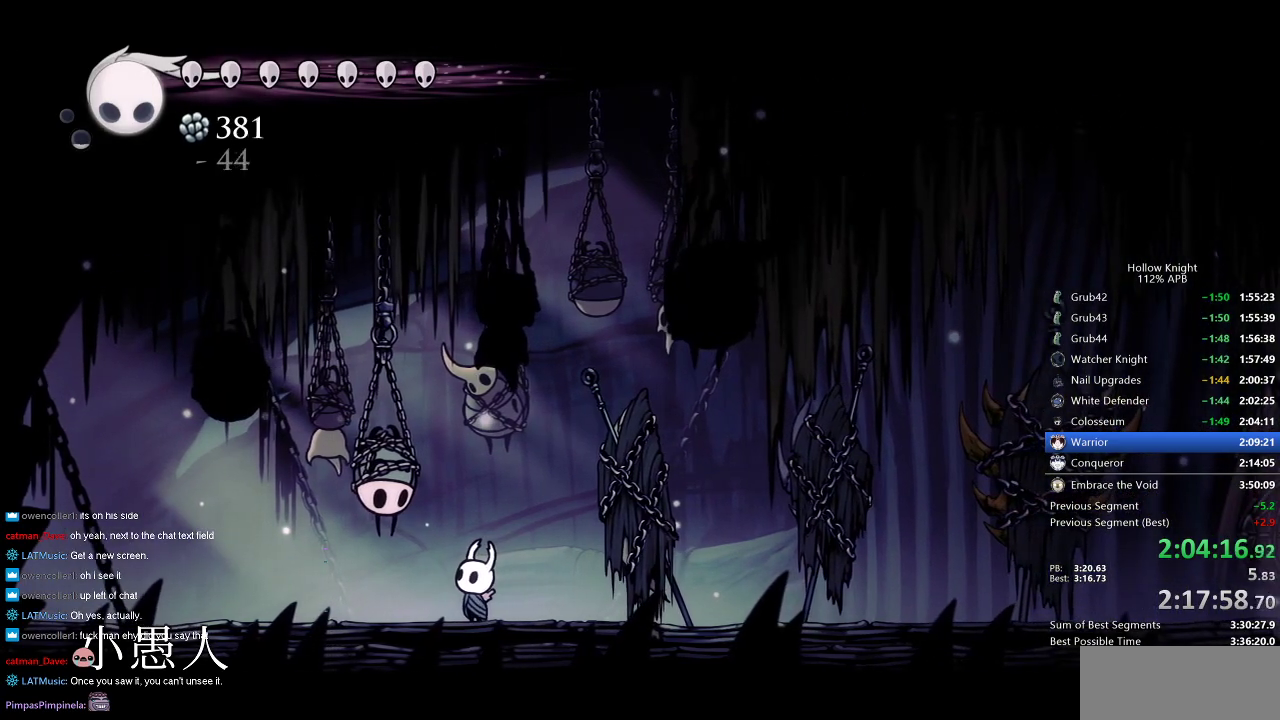
{"keys": ["jump"], "events": [[33, "nail", "down"], [133, "jump", "down"], [133, "nail", "up"], [183, "jump", "up"], [183, "nail", "down"], [283, "jump", "down"], [283, "nail", "up"], [383, "jump", "up"], [383, "nail", "down"], [466, "dnail", "up"], [466, "jump", "down"], [466, "nail", "up"]]}
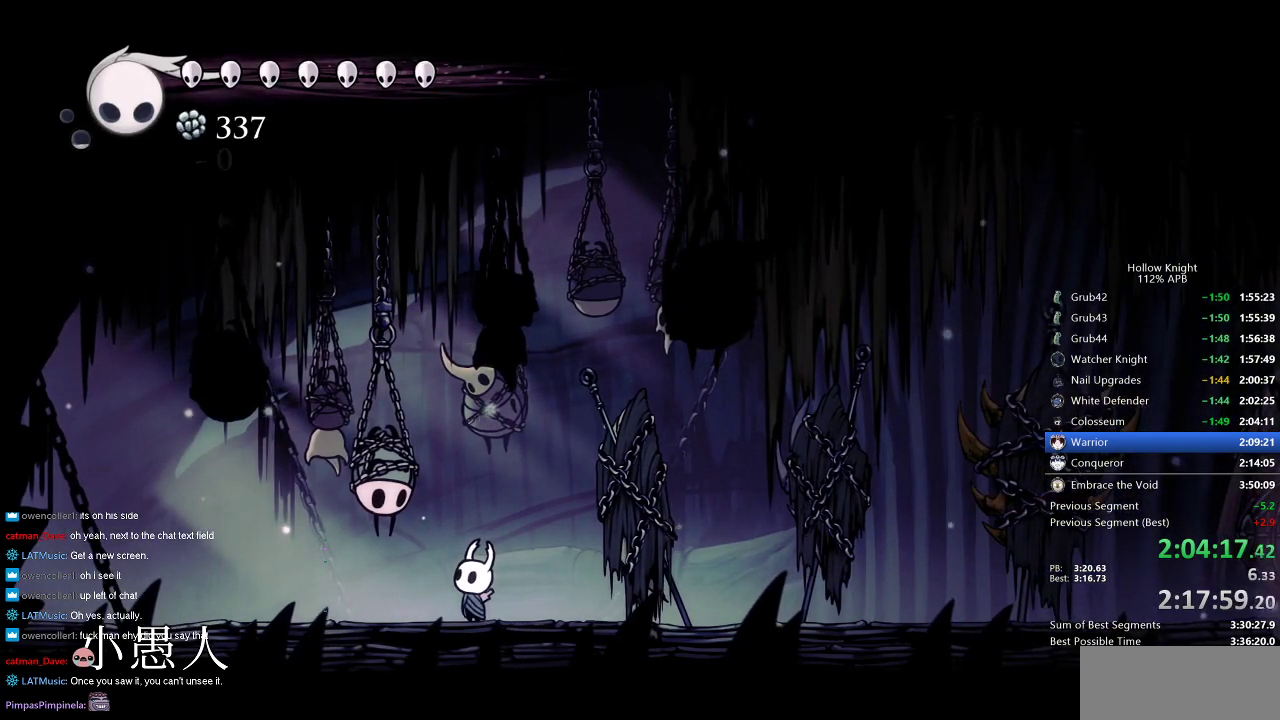
{"keys": ["jump"], "events": [[16, "dnail", "down"], [16, "jump", "up"], [66, "nail", "down"], [116, "dnail", "up"], [116, "jump", "down"], [116, "nail", "up"], [150, "dnail", "down"], [200, "jump", "up"], [200, "nail", "down"], [300, "jump", "down"], [300, "nail", "up"], [350, "jump", "up"], [433, "dnail", "up"], [483, "jump", "down"]]}
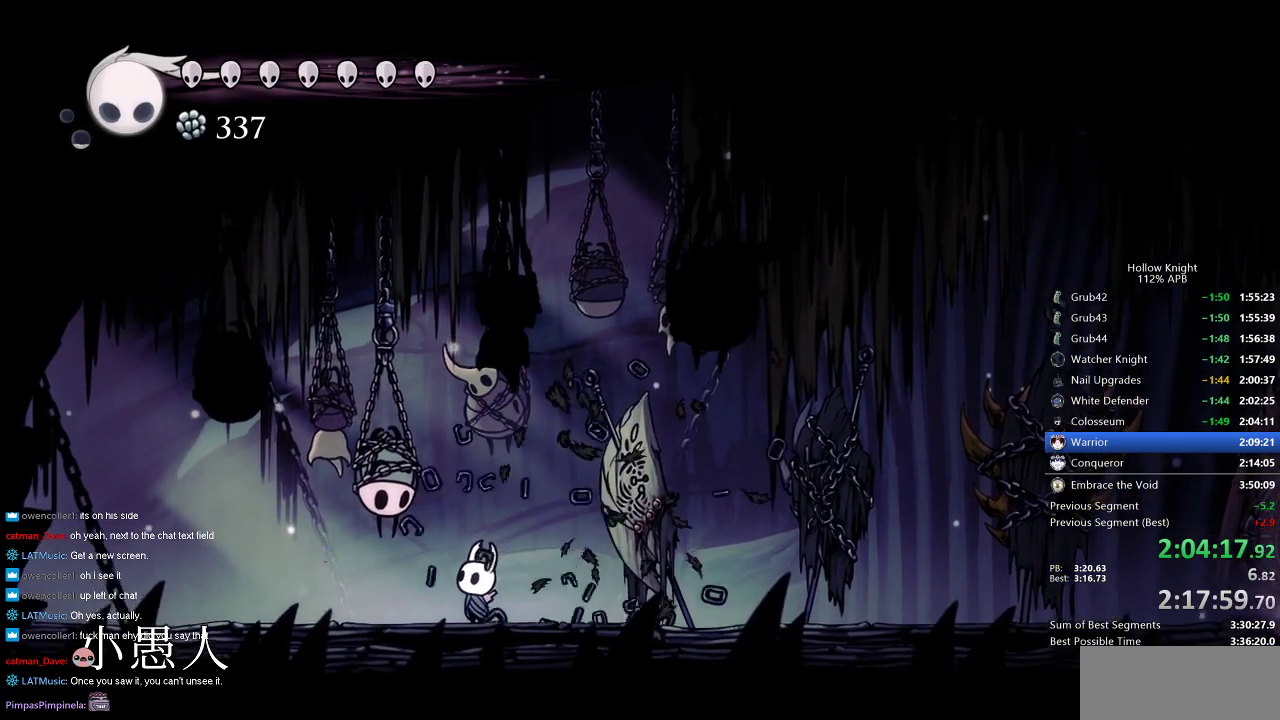
{"keys": ["dnail"], "events": [[33, "jump", "up"], [33, "nail", "down"], [133, "nail", "up"], [166, "jump", "down"], [216, "jump", "up"], [266, "dnail", "down"], [266, "nail", "down"], [316, "dnail", "up"], [316, "jump", "down"], [316, "nail", "up"], [400, "dnail", "down"], [400, "heal", "down"], [400, "jump", "up"], [400, "nail", "down"], [450, "dnail", "up"], [450, "heal", "up"], [450, "jump", "down"], [450, "nail", "up"], [500, "dnail", "down"], [500, "jump", "up"]]}
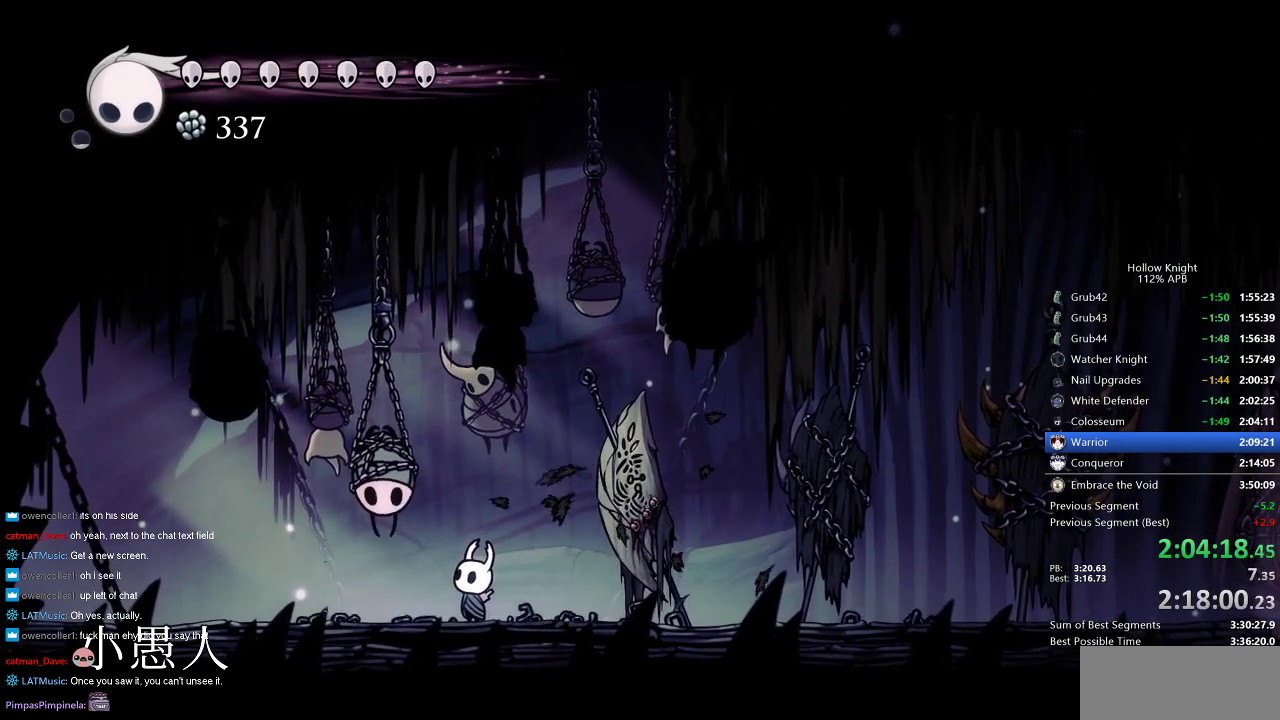
{"keys": ["heal"], "events": [[50, "heal", "down"], [100, "heal", "up"], [133, "dnail", "up"], [183, "heal", "down"], [233, "heal", "up"], [283, "dnail", "down"], [283, "jump", "down"], [333, "heal", "down"], [333, "jump", "up"], [366, "heal", "up"], [366, "jump", "down"], [366, "nail", "down"], [416, "dnail", "up"], [416, "nail", "up"], [466, "heal", "down"], [466, "jump", "up"]]}
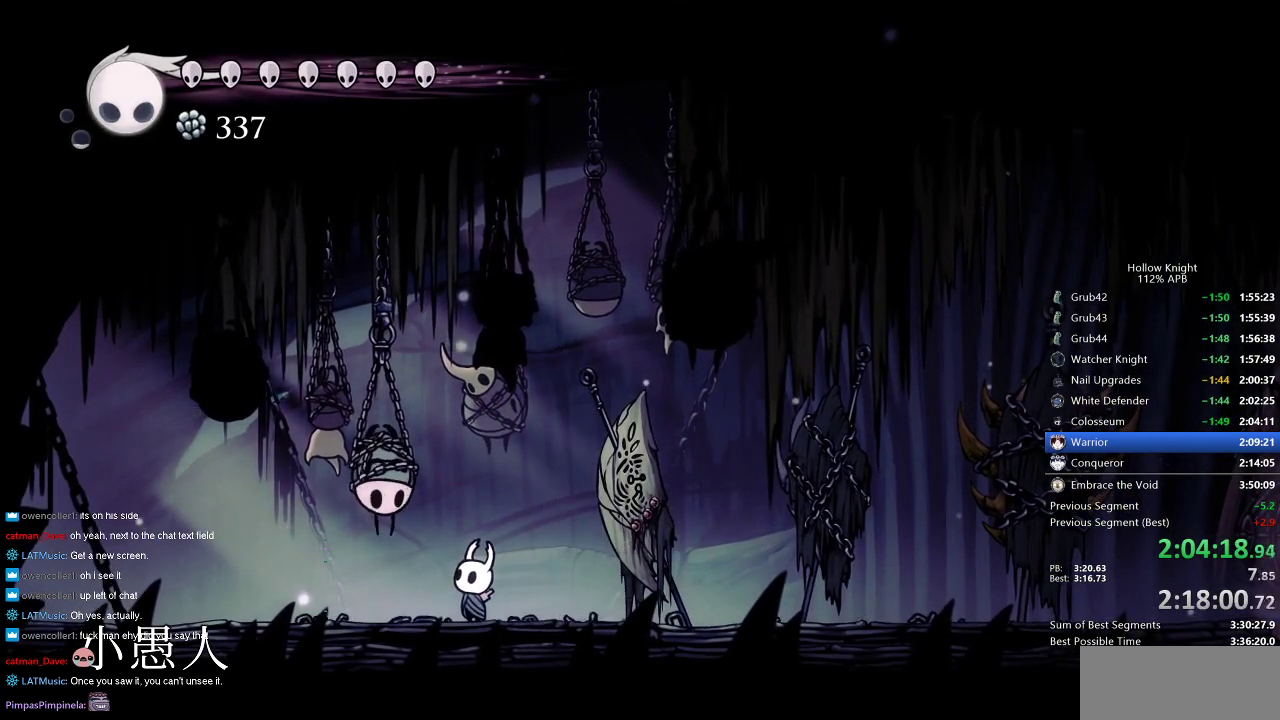
{"keys": ["heal", "jump"], "events": [[16, "dnail", "down"], [16, "heal", "up"], [16, "jump", "down"], [66, "jump", "up"], [116, "heal", "down"], [116, "jump", "down"], [200, "heal", "up"], [200, "jump", "up"], [250, "heal", "down"], [250, "jump", "down"], [300, "heal", "up"], [300, "jump", "up"], [350, "heal", "down"], [350, "jump", "down"], [400, "heal", "up"], [400, "jump", "up"], [433, "jump", "down"], [483, "dnail", "up"], [483, "heal", "down"]]}
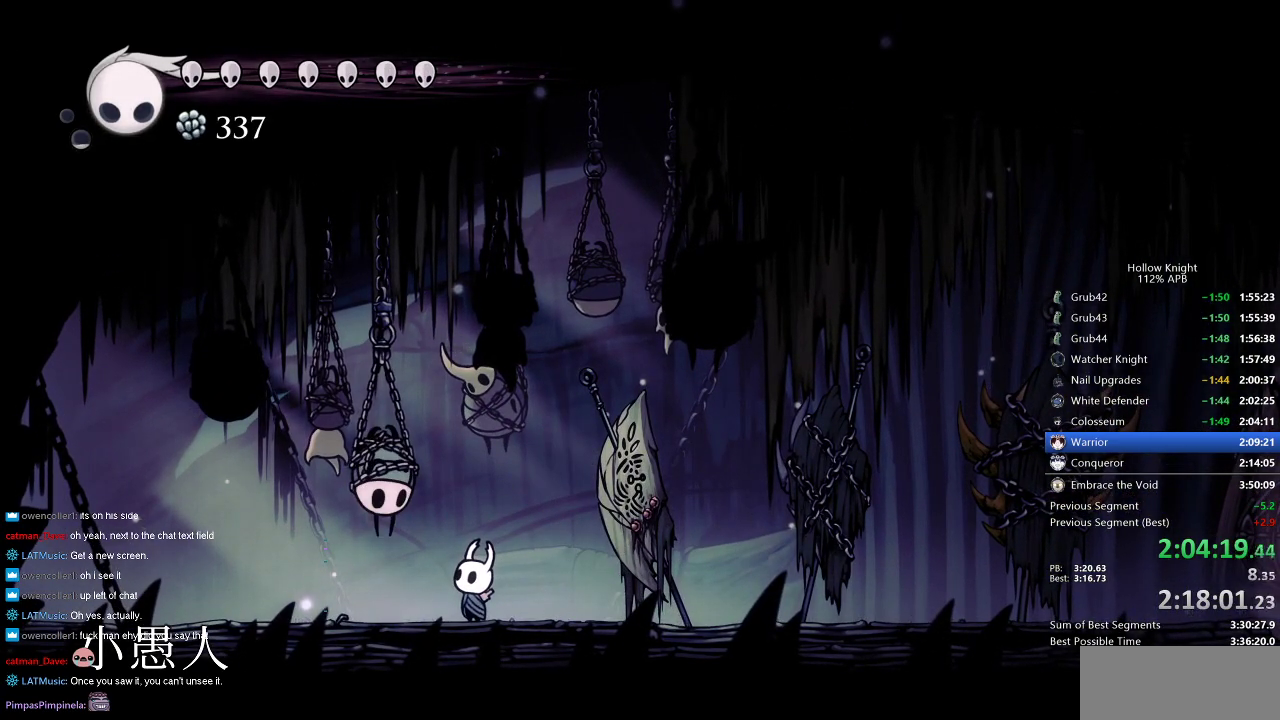
{"keys": [], "events": [[33, "heal", "up"], [66, "heal", "down"], [66, "nail", "down"], [116, "dnail", "down"], [116, "heal", "up"], [116, "jump", "up"], [166, "dnail", "up"], [166, "jump", "down"], [166, "nail", "up"], [216, "heal", "down"], [266, "dnail", "down"], [266, "heal", "up"], [300, "heal", "down"], [350, "dnail", "up"], [400, "heal", "up"], [450, "dnail", "down"], [450, "nail", "down"], [500, "dnail", "up"], [500, "jump", "up"], [500, "nail", "up"]]}
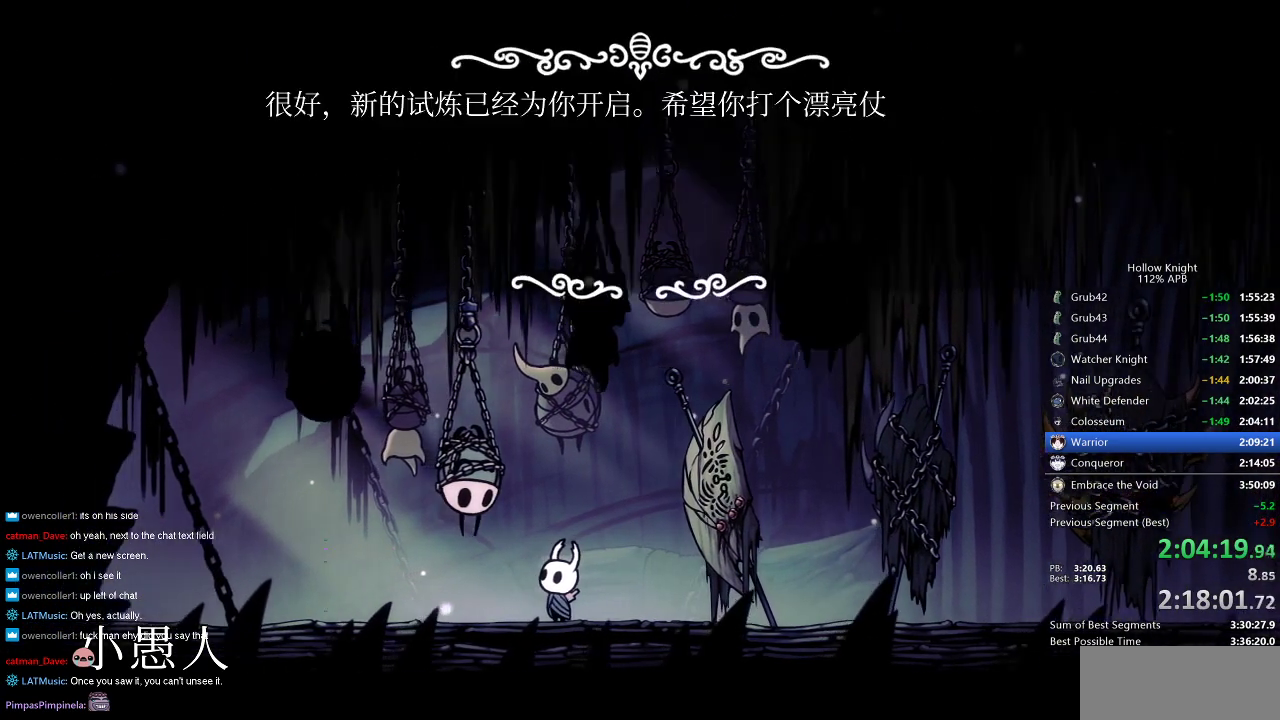
{"keys": ["right"], "events": [[33, "dnail", "down"], [83, "jump", "down"], [133, "jump", "up"], [183, "dnail", "up"], [183, "jump", "down"], [283, "dnail", "down"], [283, "nail", "down"], [333, "dnail", "up"], [333, "jump", "up"], [333, "nail", "up"], [333, "right", "down"]]}
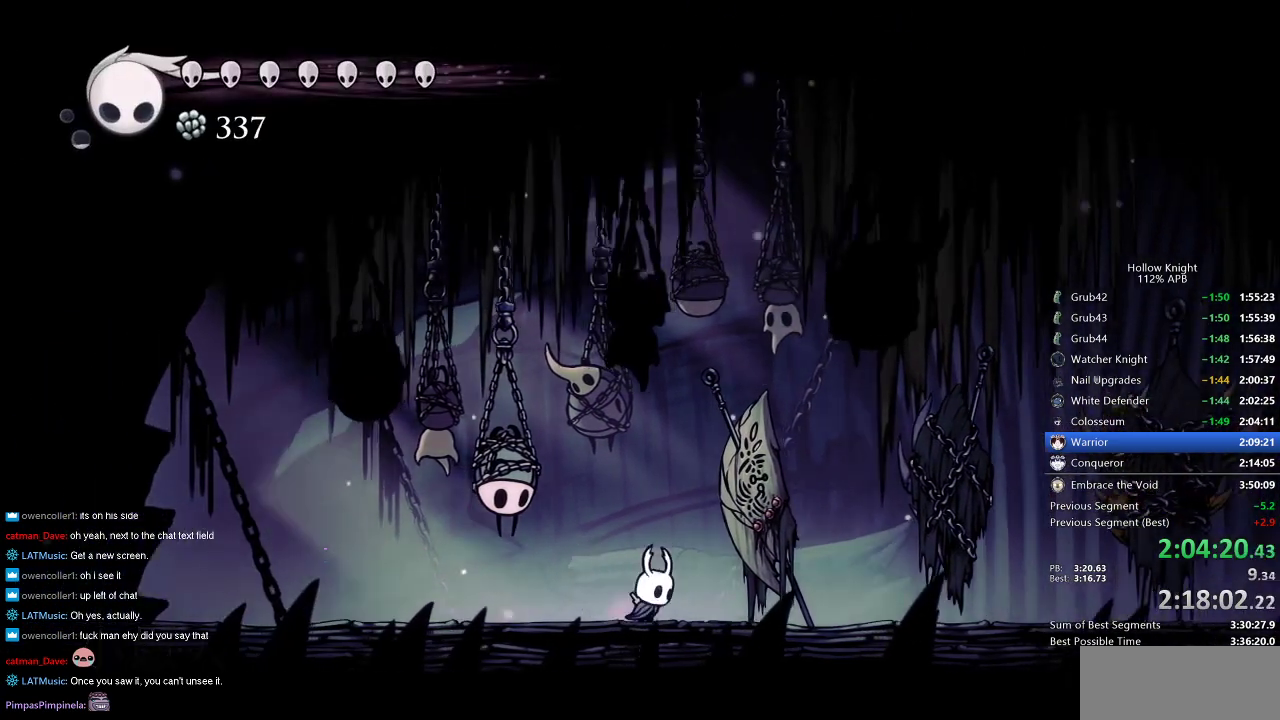
{"keys": [], "events": [[133, "down", "down"], [216, "down", "up"], [366, "right", "up"]]}
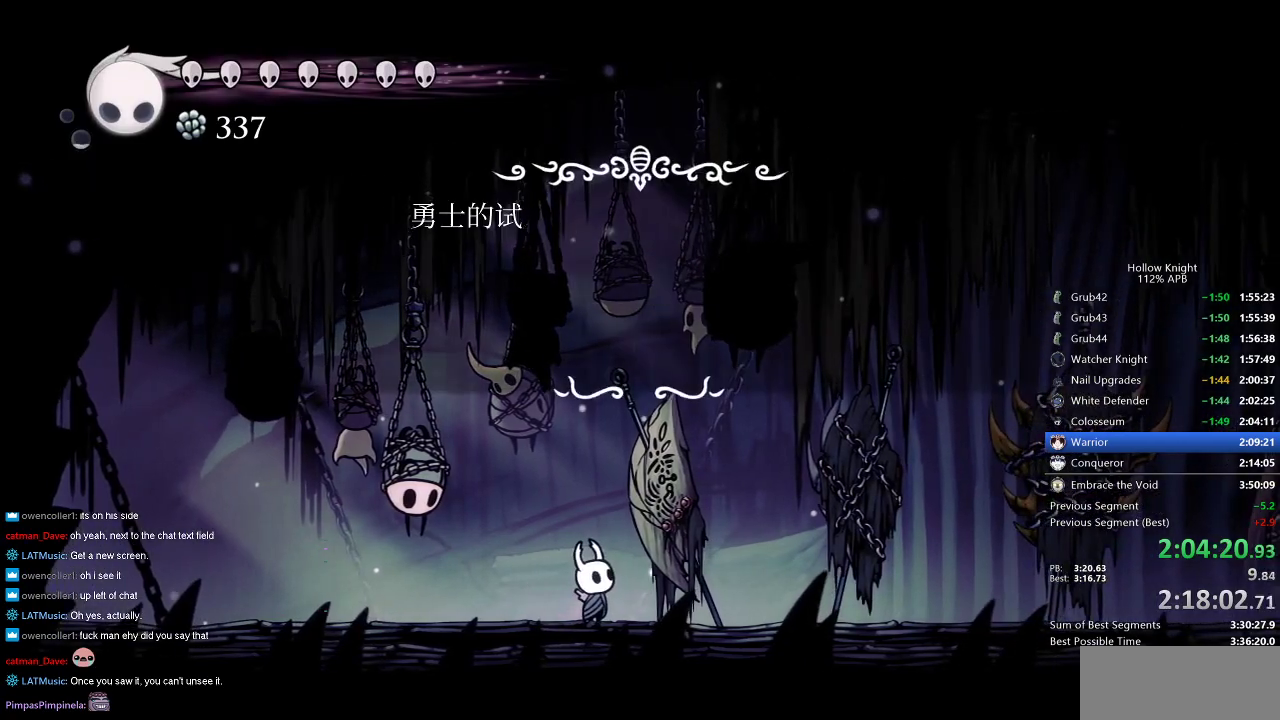
{"keys": [], "events": []}
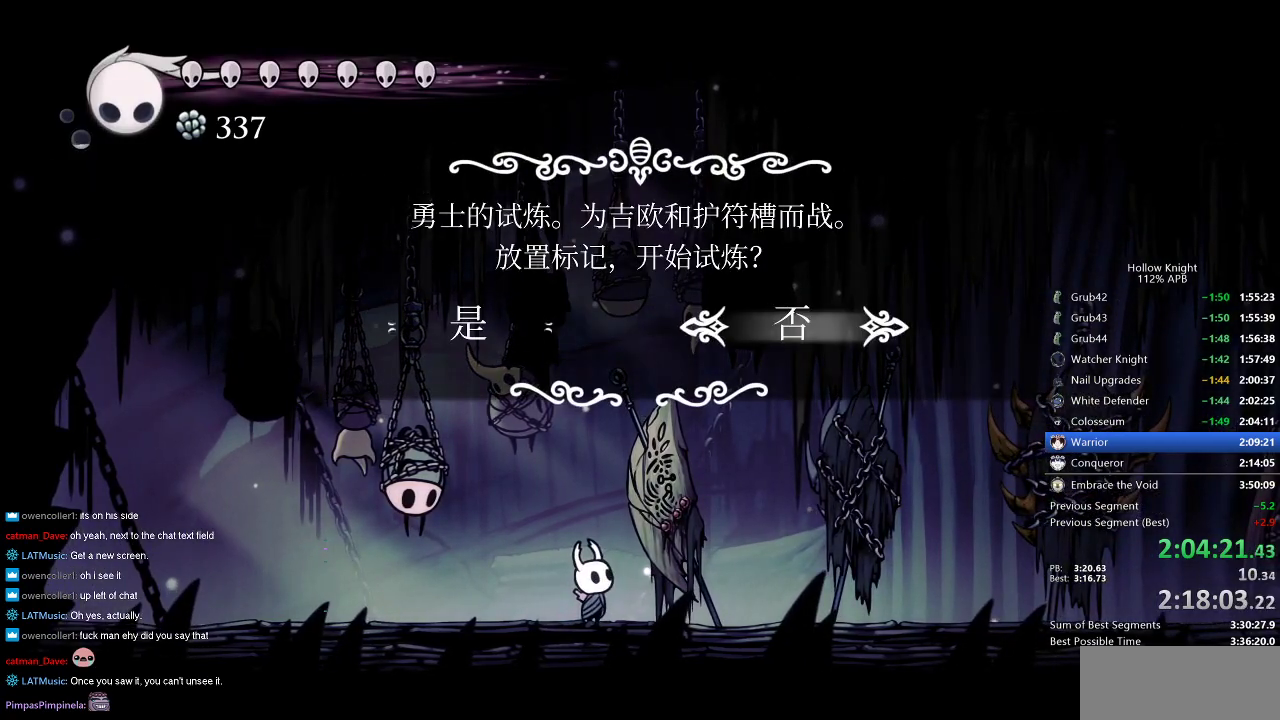
{"keys": [], "events": [[16, "left", "down"], [66, "jump", "down"], [116, "left", "up"], [150, "jump", "up"]]}
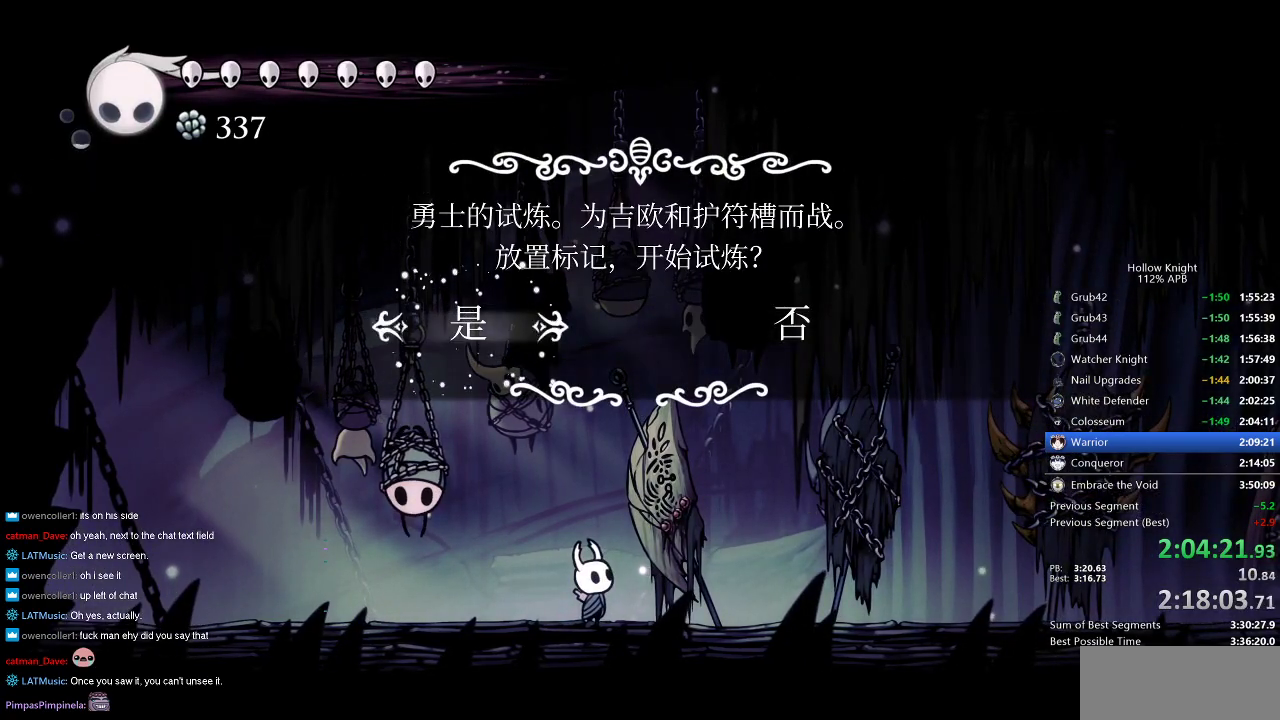
{"keys": ["right"], "events": [[216, "right", "down"]]}
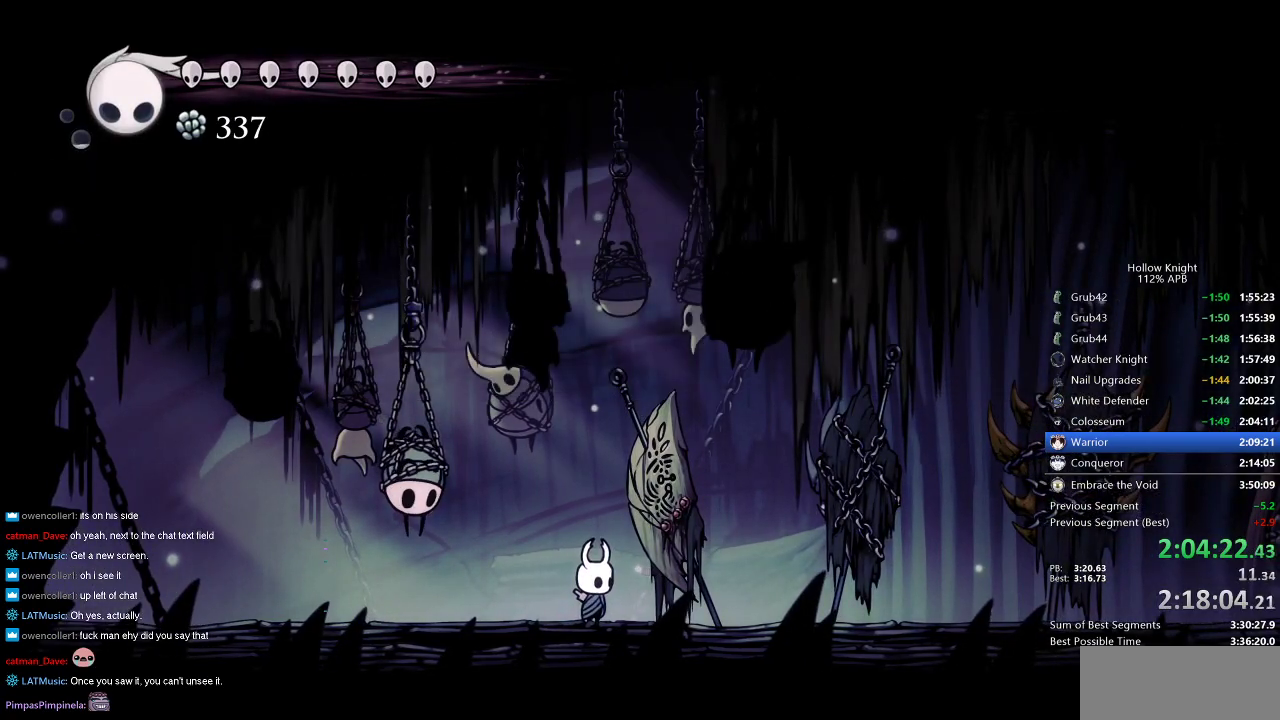
{"keys": ["right"], "events": []}
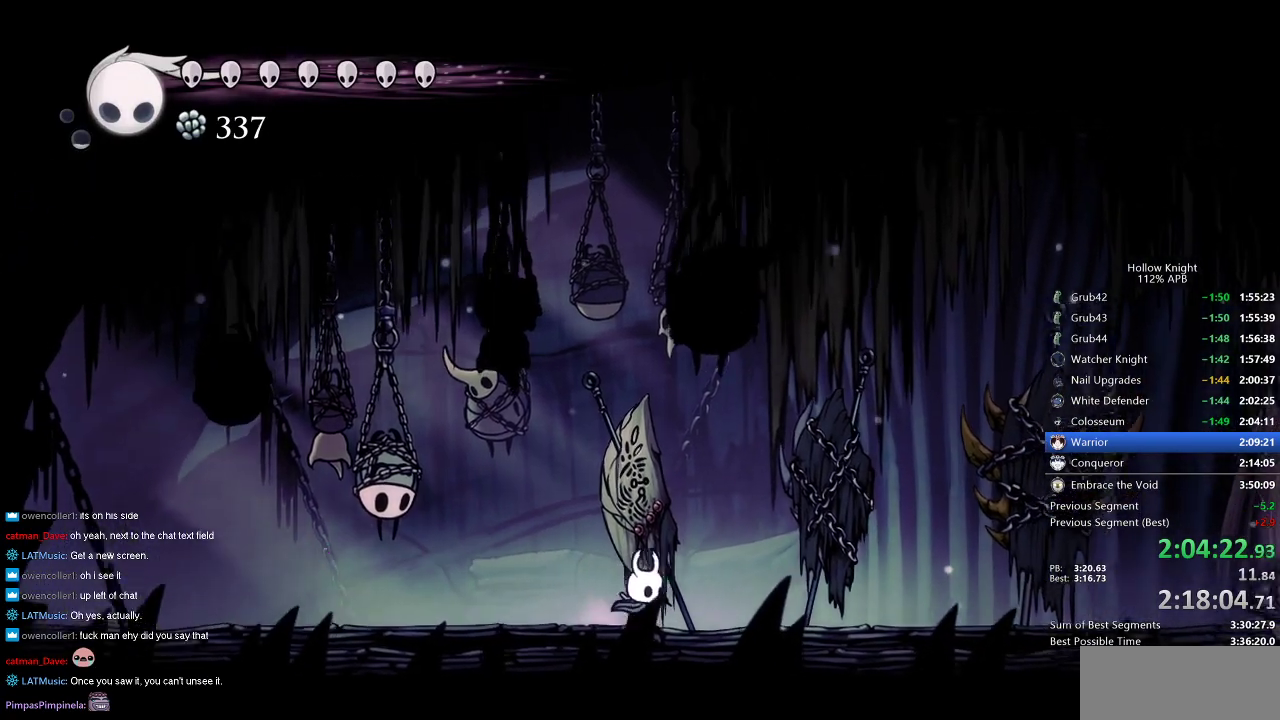
{"keys": ["cdash"], "events": [[100, "cdash", "down"], [200, "right", "up"]]}
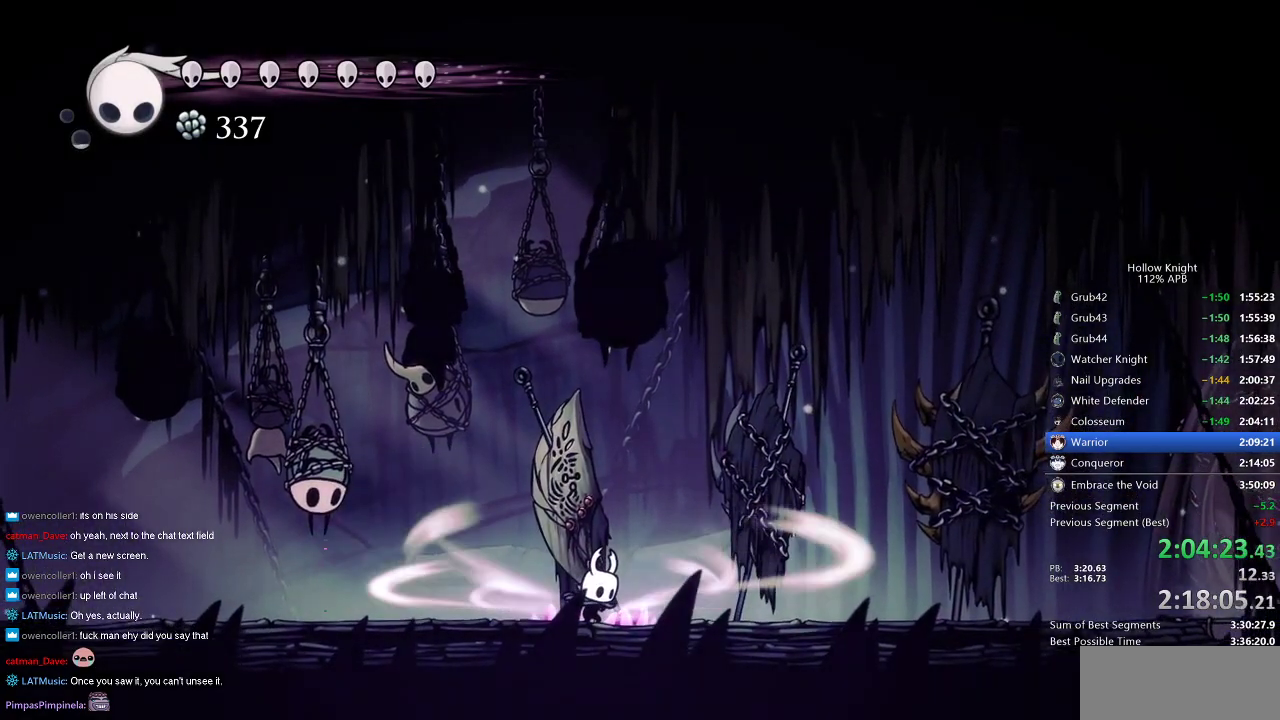
{"keys": ["cdash"], "events": []}
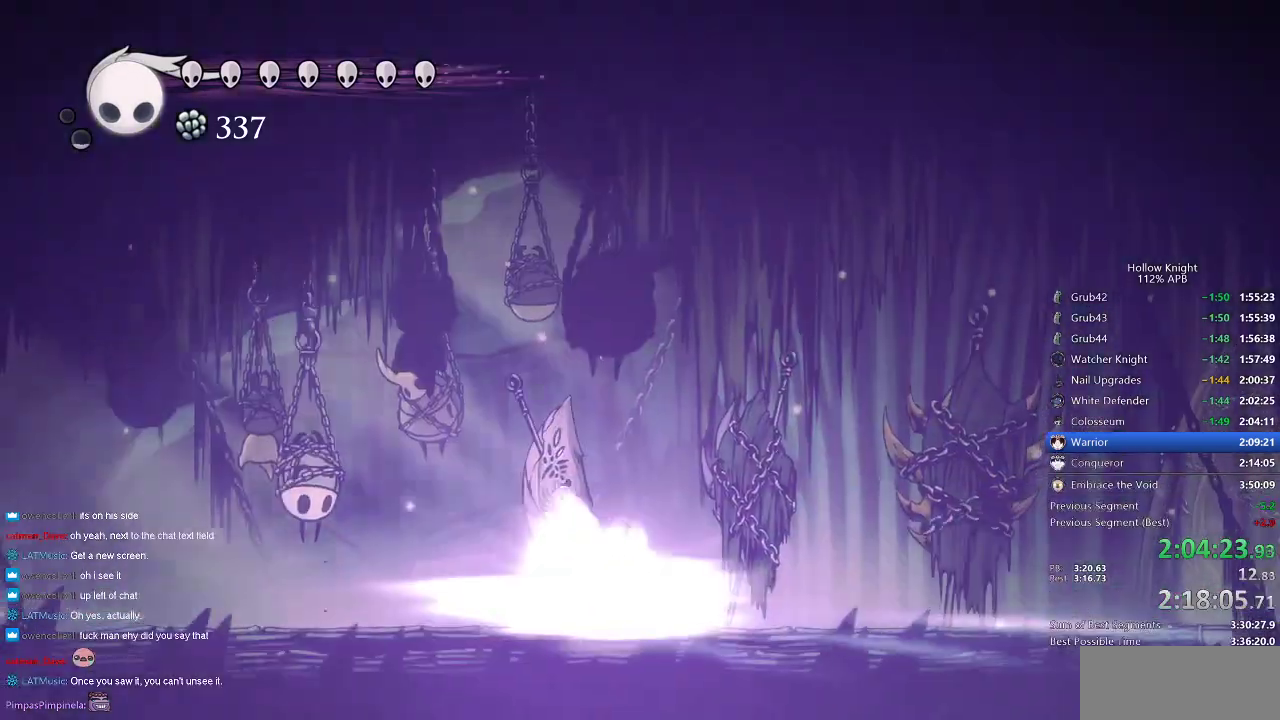
{"keys": [], "events": [[16, "cdash", "up"]]}